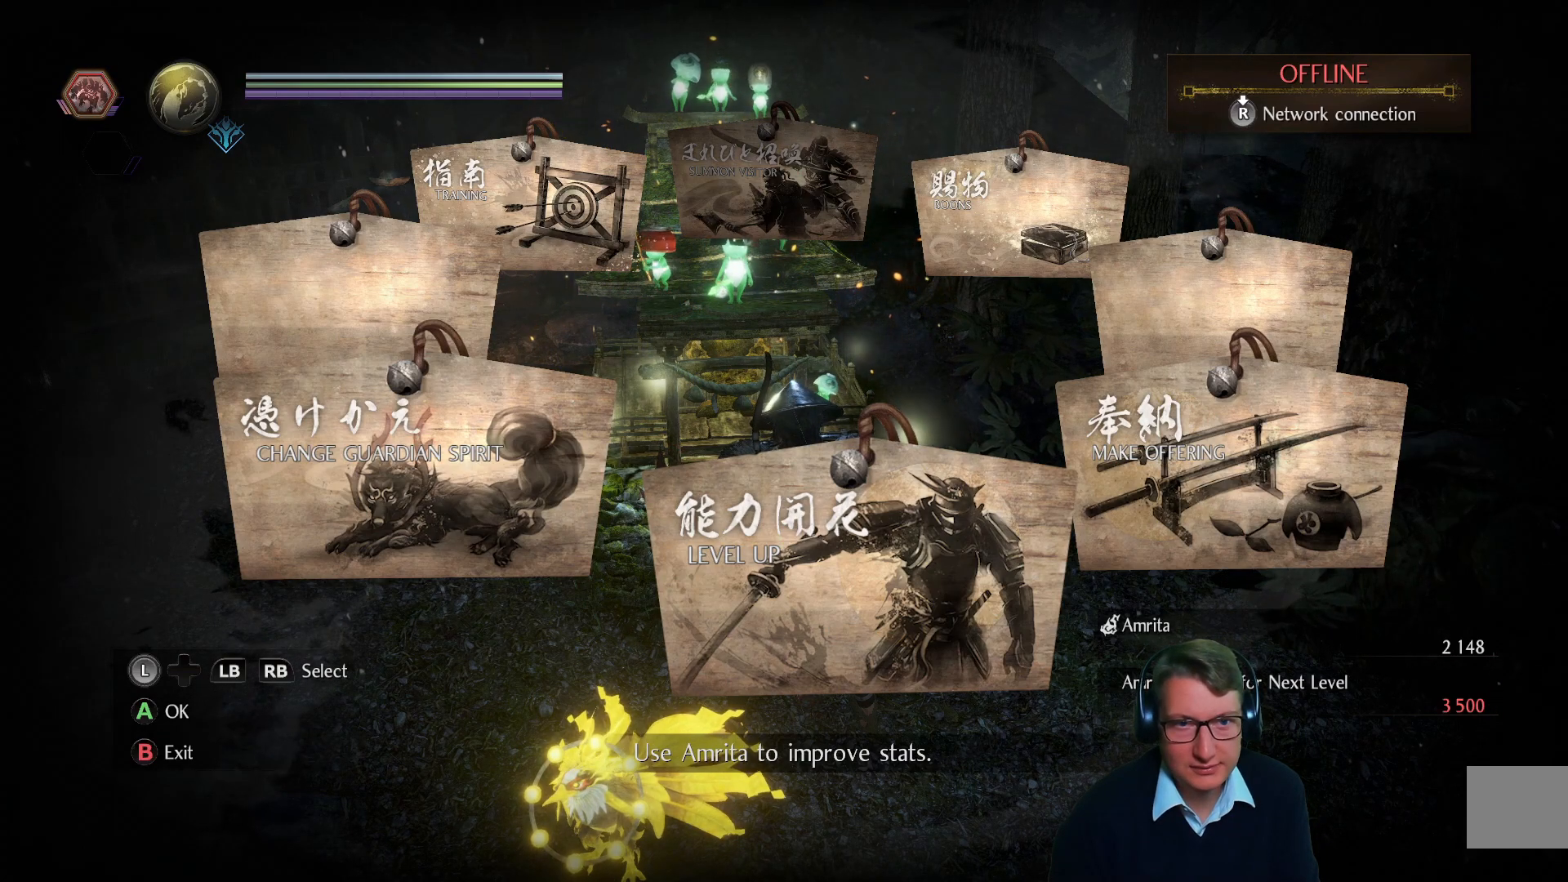
Gameplay with a controller (Xbox layout); each line is a JSON object with the inputs held at the frame after it. "events" lists button and stick changes between this image and that frame as [ms after this image, input, new state], when the widget could be followed in between. Not read: START.
{"buttons": [], "left_stick": "center", "right_stick": "center", "events": [[300, "B", "down"], [433, "B", "up"]]}
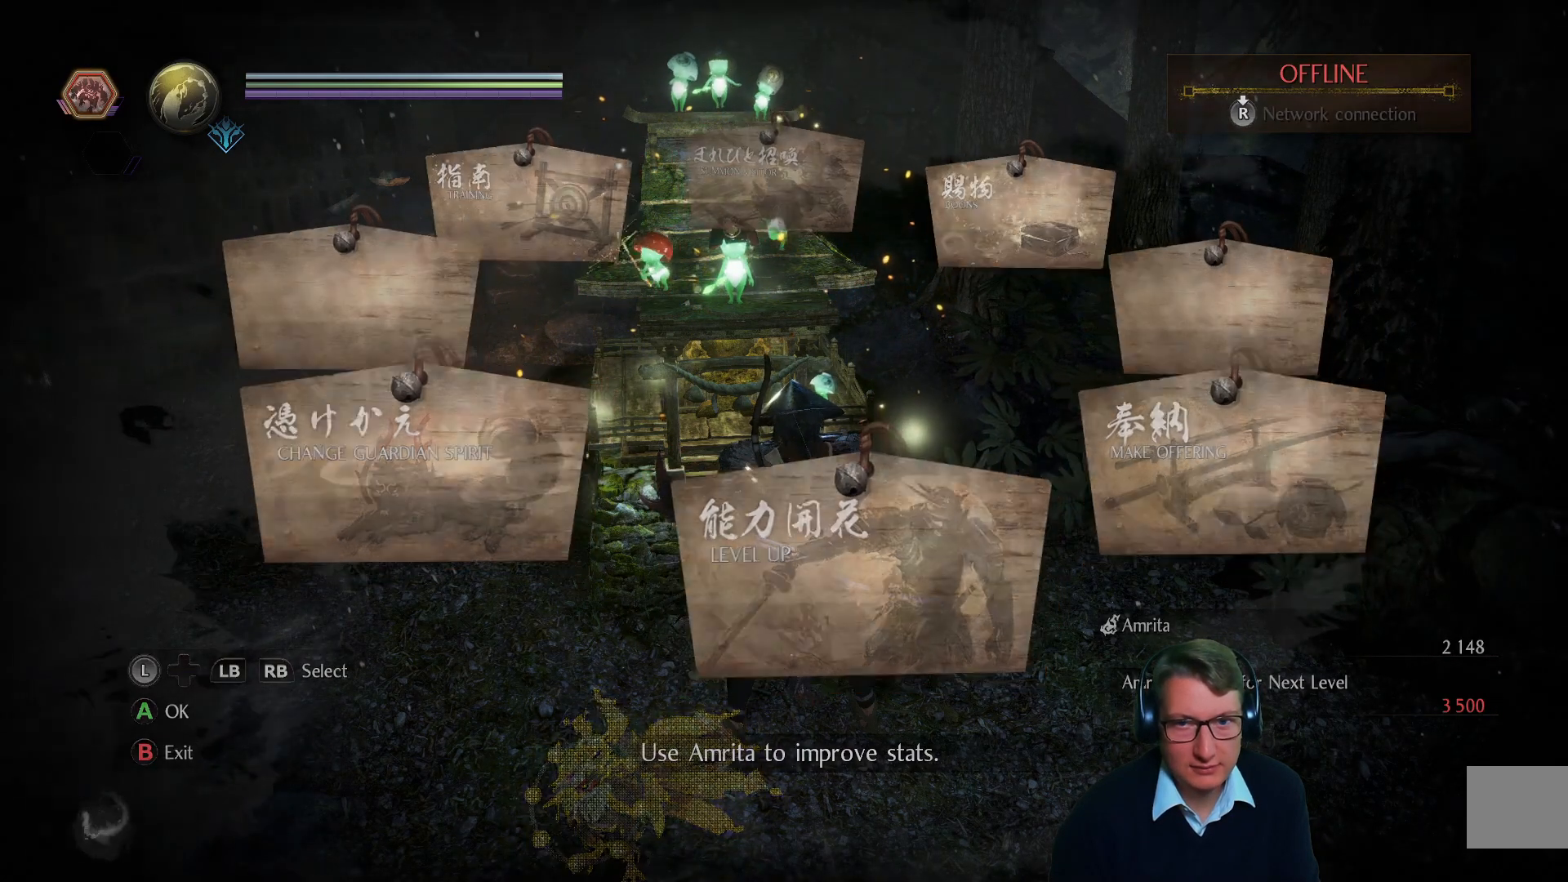
{"buttons": [], "left_stick": "center", "right_stick": "center", "events": []}
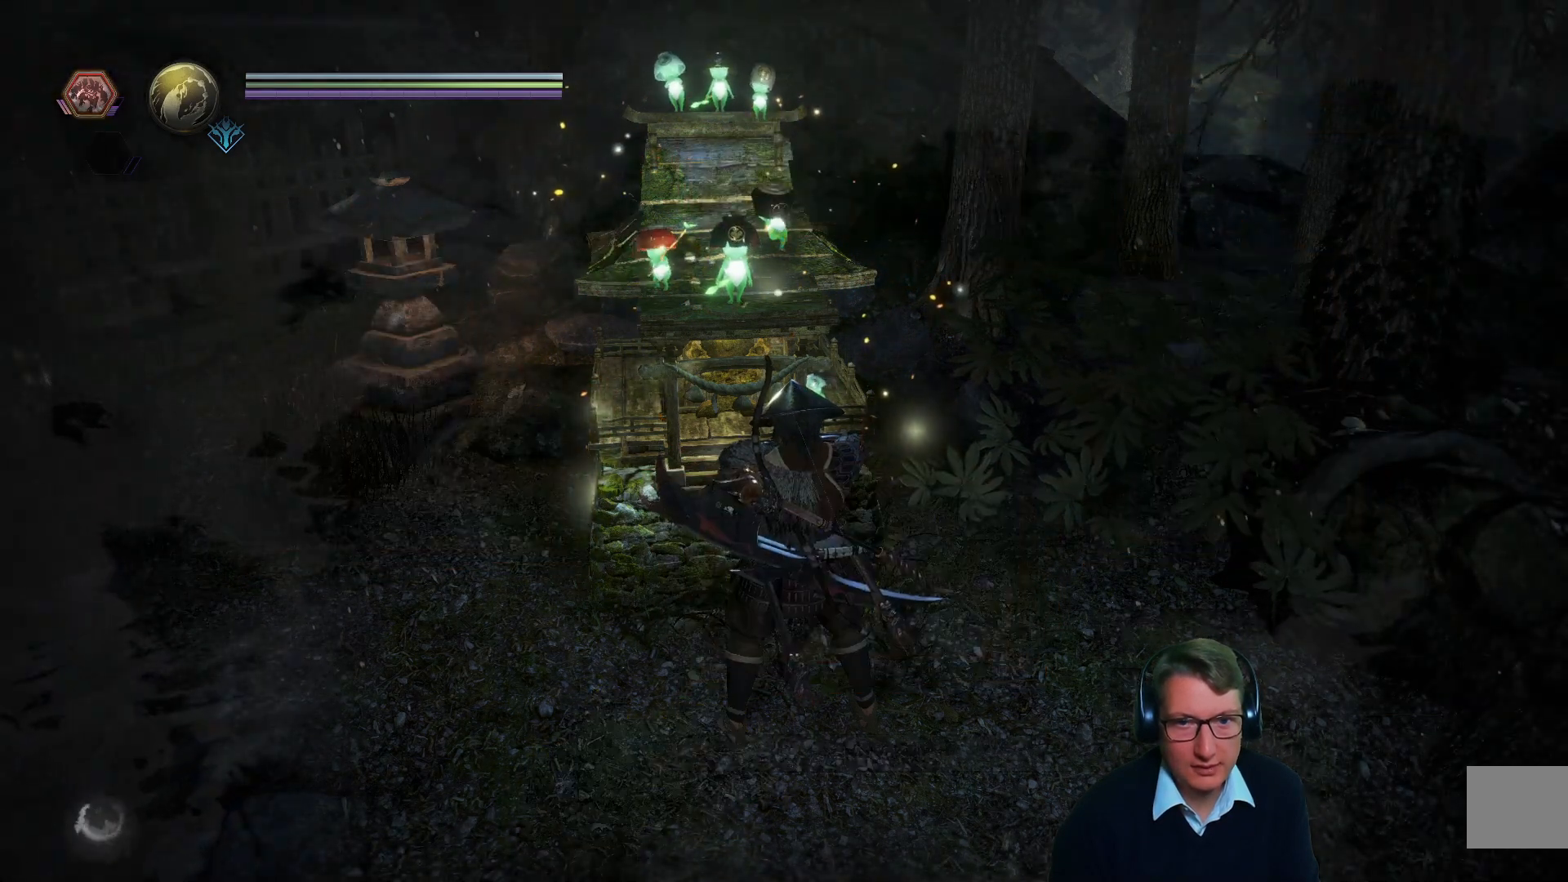
{"buttons": [], "left_stick": "center", "right_stick": "left", "events": [[433, "right_stick", "left"]]}
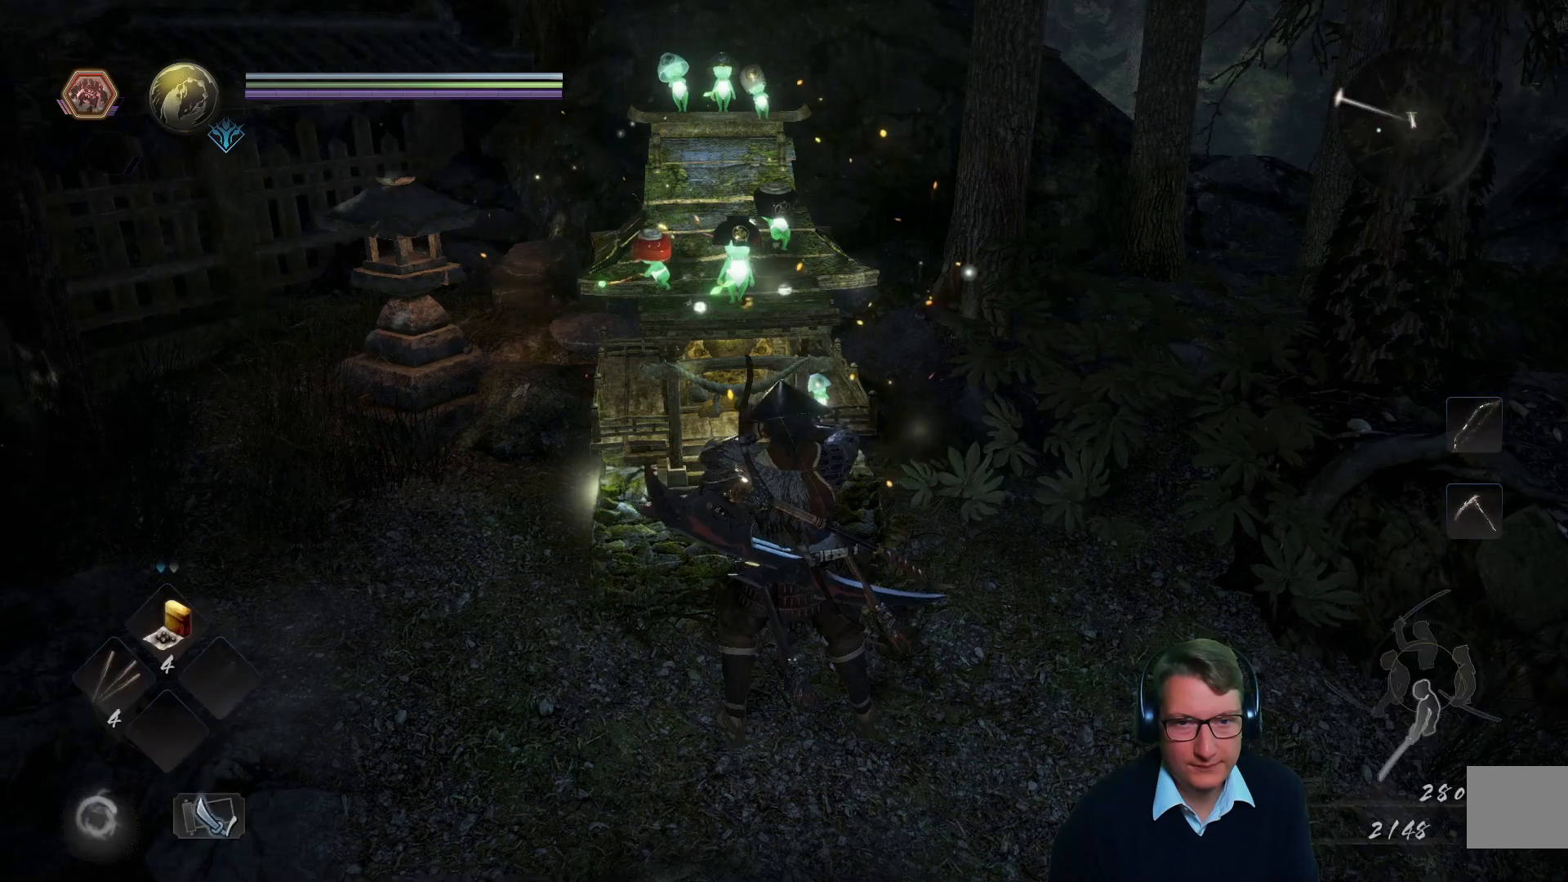
{"buttons": [], "left_stick": "center", "right_stick": "center", "events": [[150, "right_stick", "center"]]}
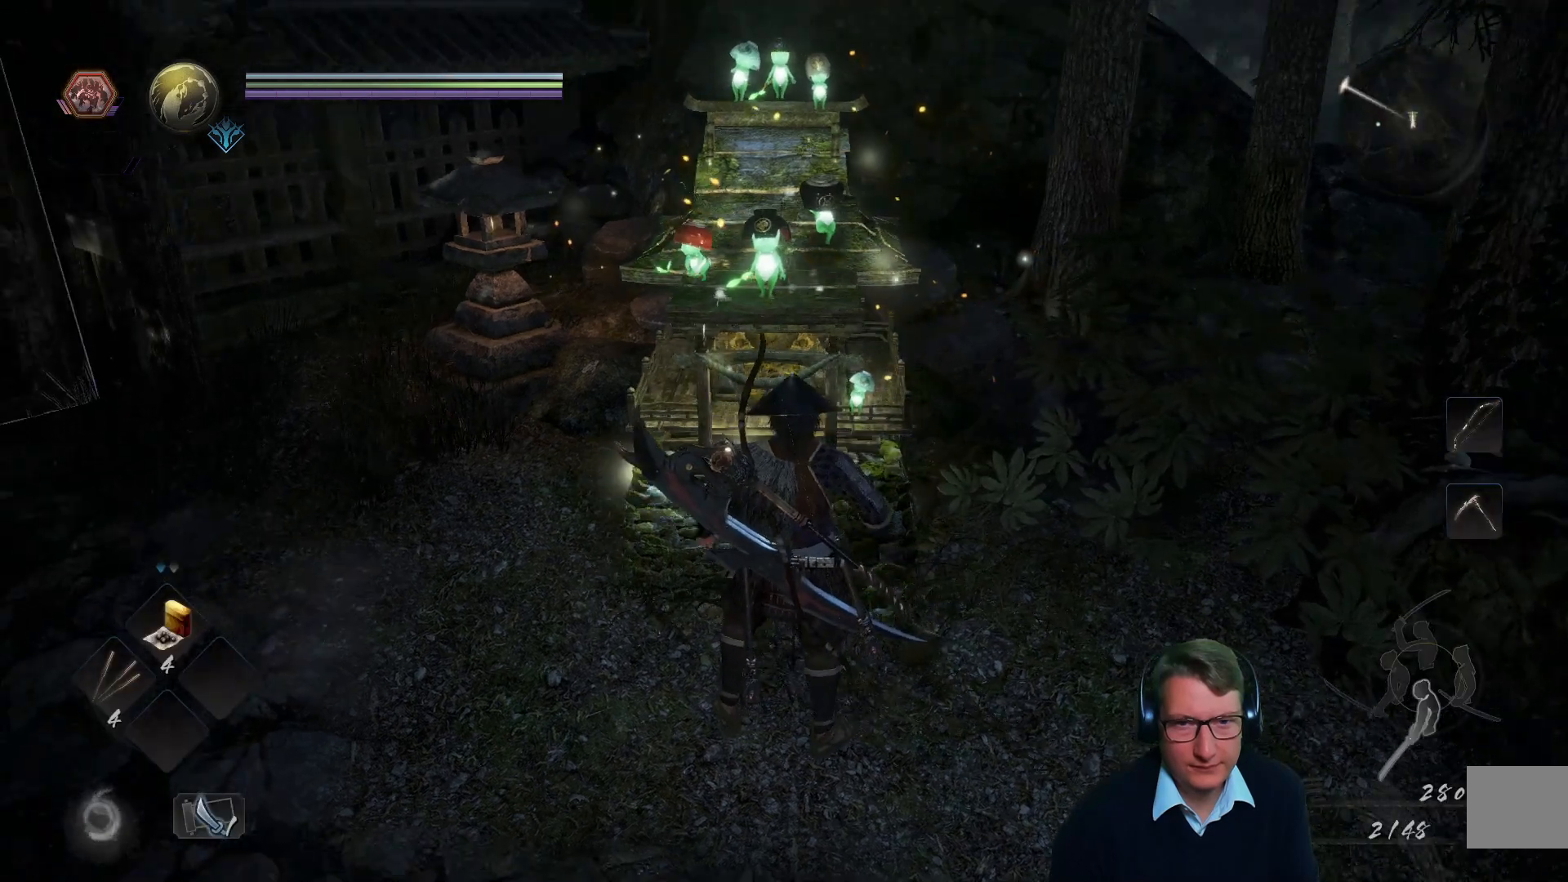
{"buttons": [], "left_stick": "center", "right_stick": "center", "events": []}
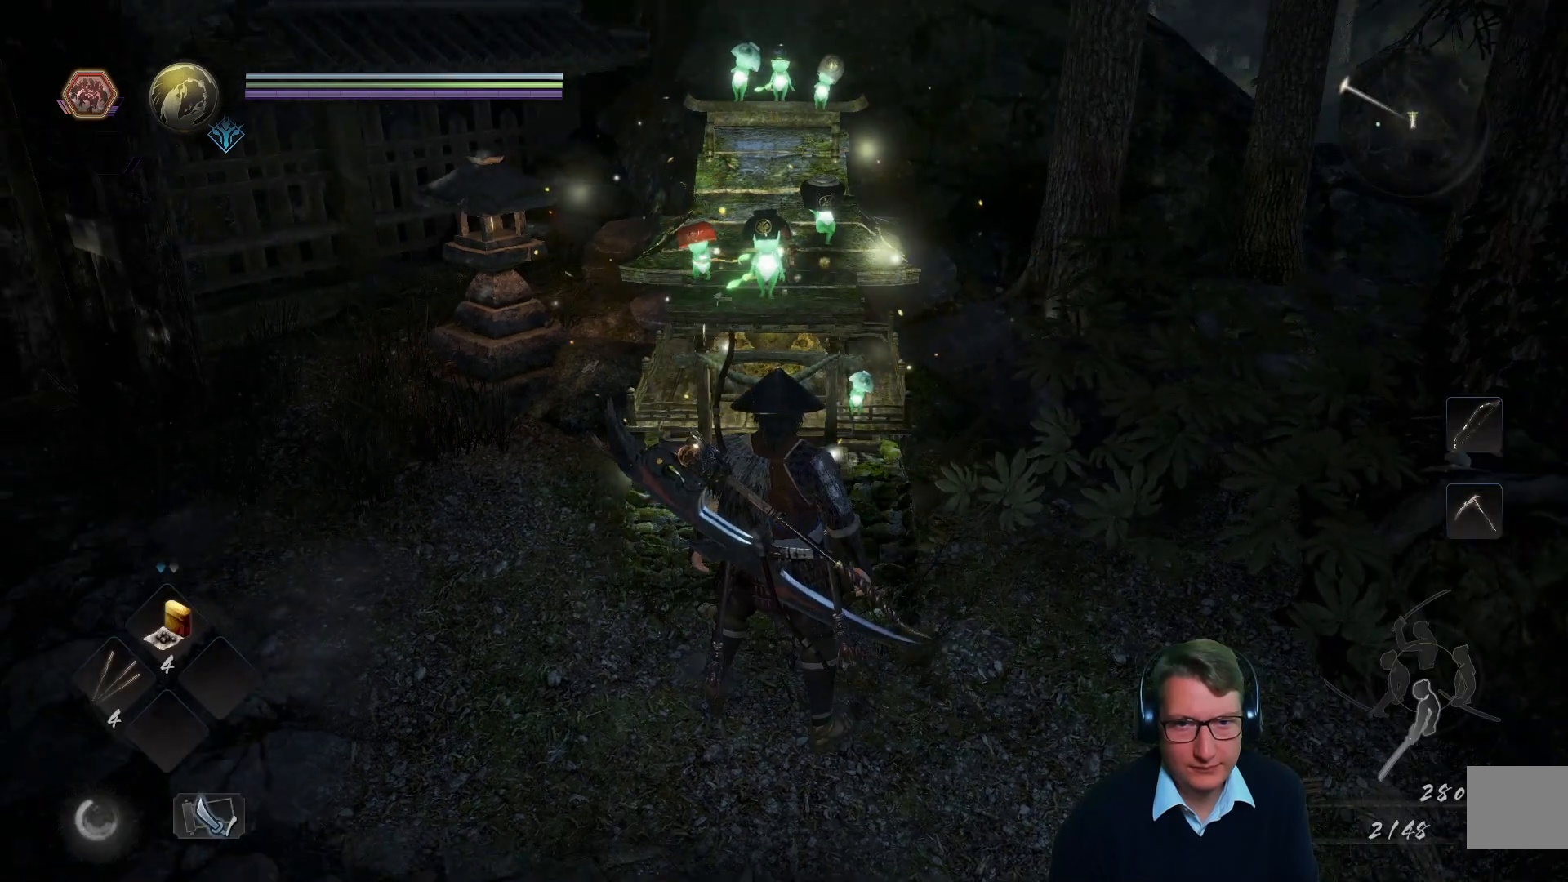
{"buttons": [], "left_stick": "up-left", "right_stick": "left", "events": [[134, "left_stick", "left"], [234, "right_stick", "left"], [401, "left_stick", "up-left"]]}